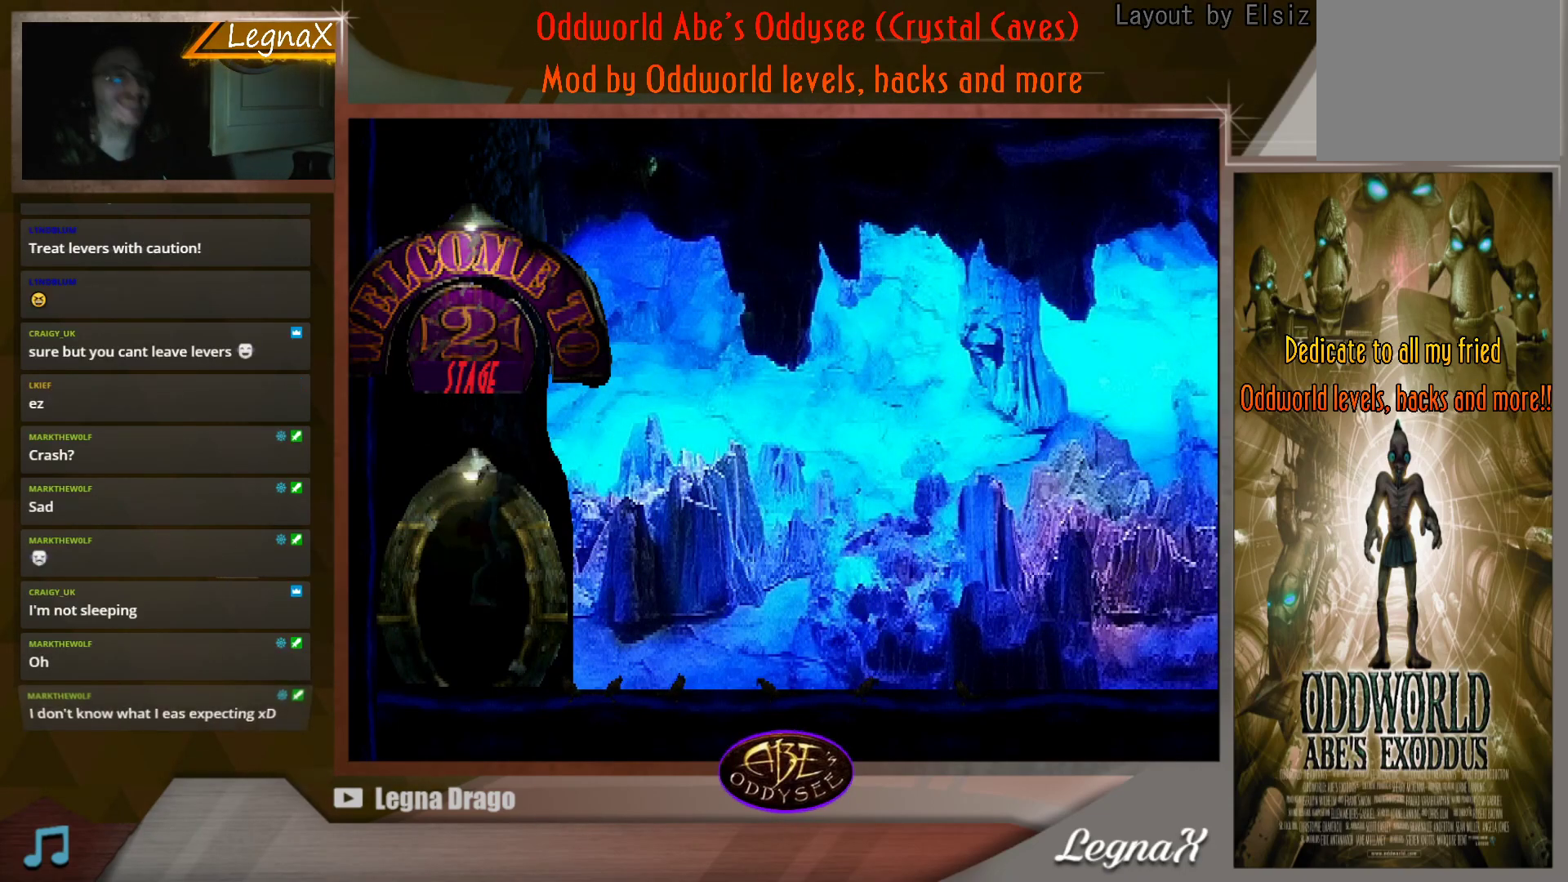
Gameplay with a controller (PlayStation layout); each line is a JSON object with the inputs held at the frame after it. "events" lists button and stick changes between this image and that frame as [ms after this image, input, new state], when the widget could be followed in between. Not read: L3 R3 right_stick.
{"buttons": [], "left_stick": "right", "events": [[17, "left_stick", "right"]]}
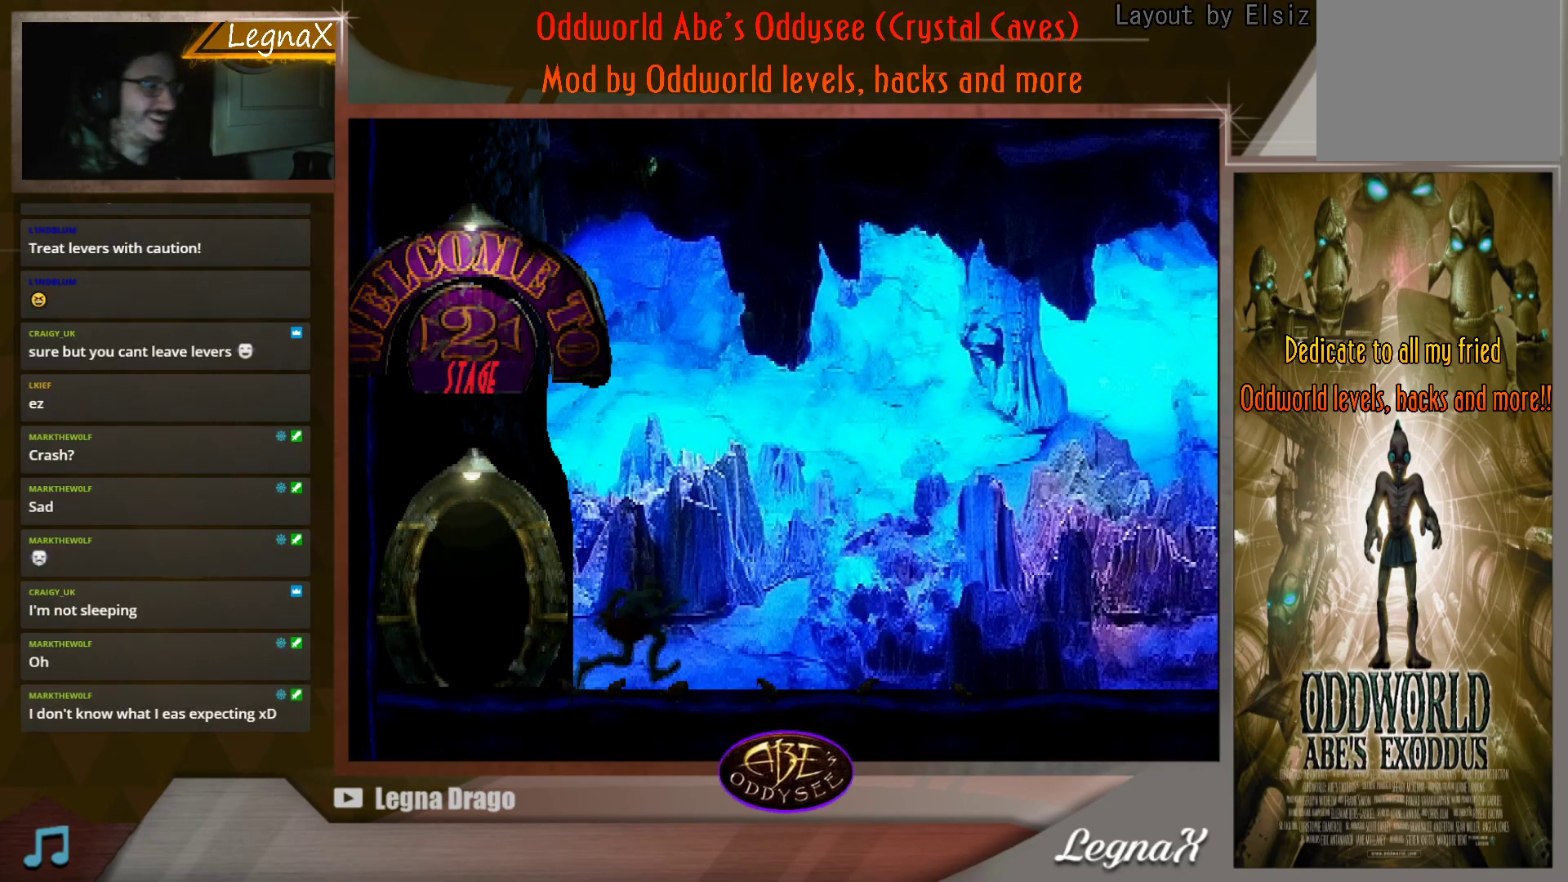
{"buttons": [], "left_stick": "right", "events": []}
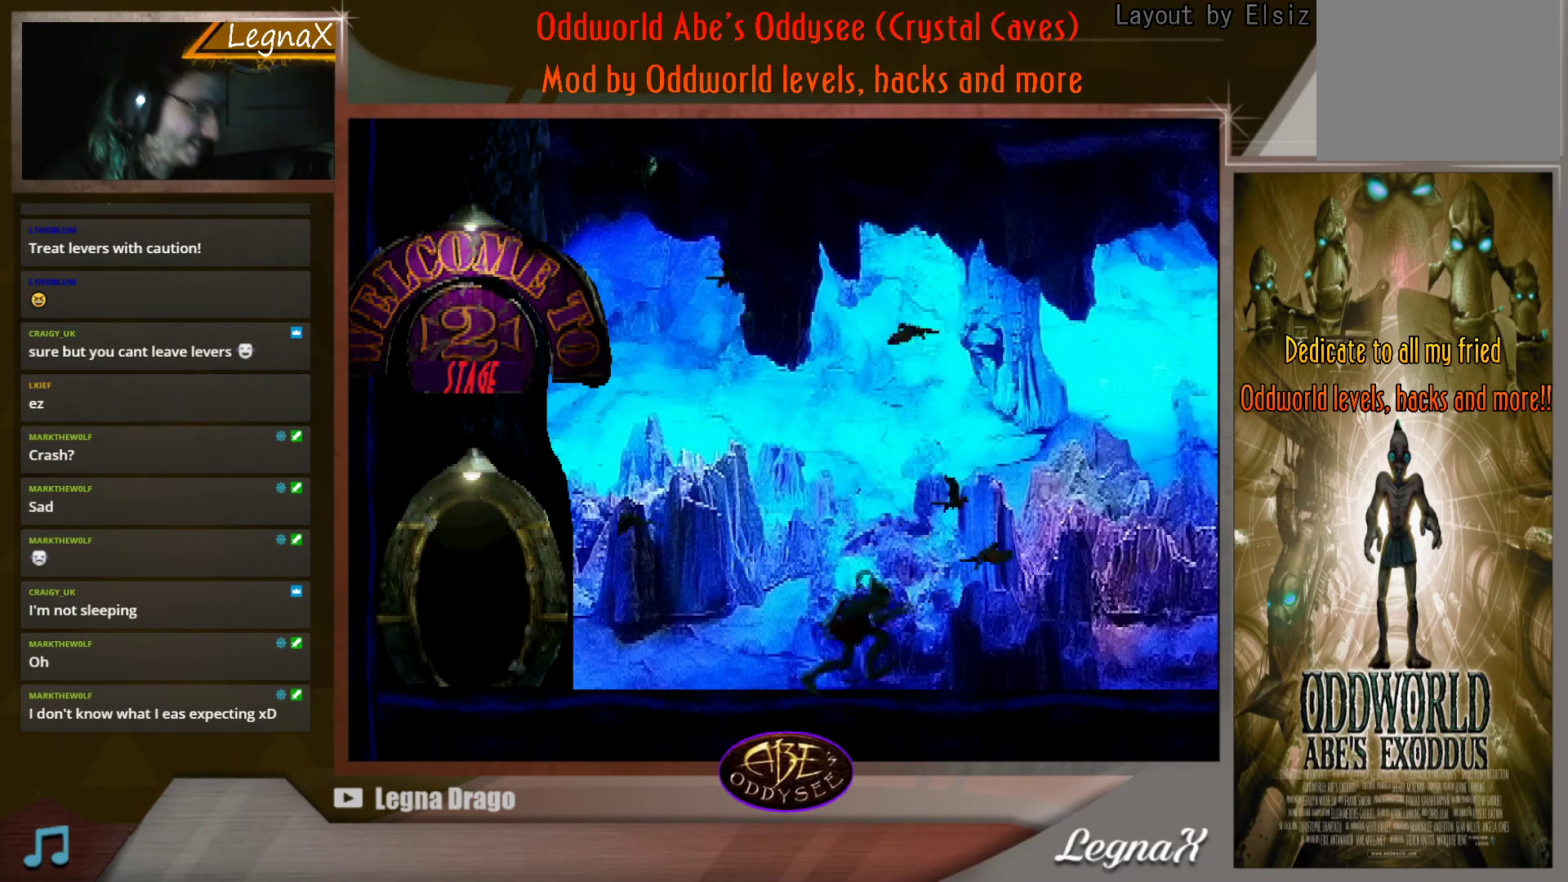
{"buttons": [], "left_stick": "up-right", "events": [[317, "left_stick", "up-right"]]}
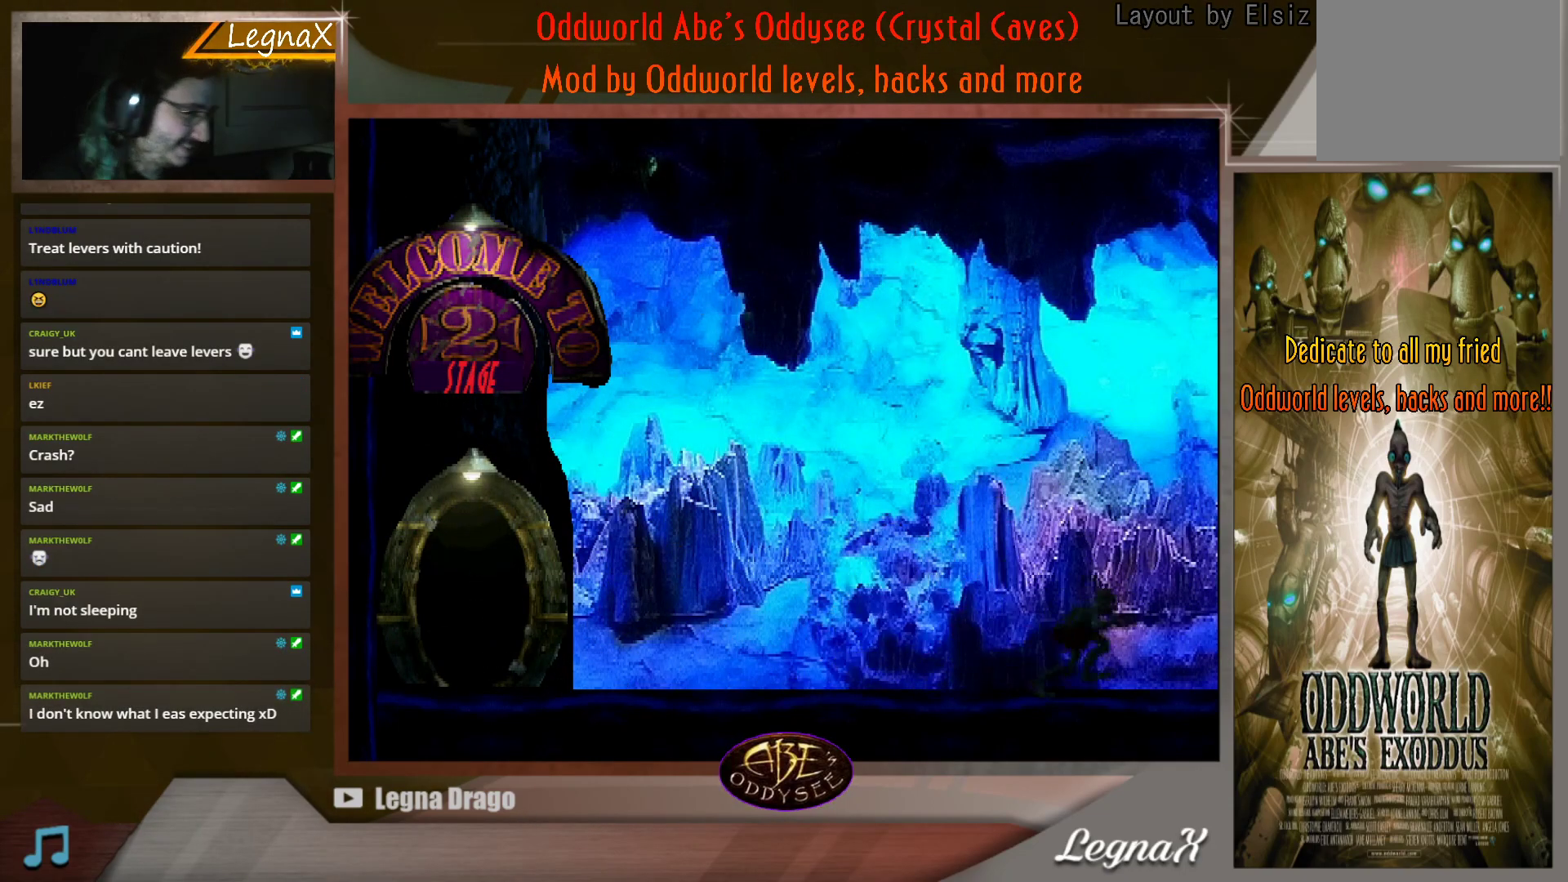
{"buttons": [], "left_stick": "up-right", "events": []}
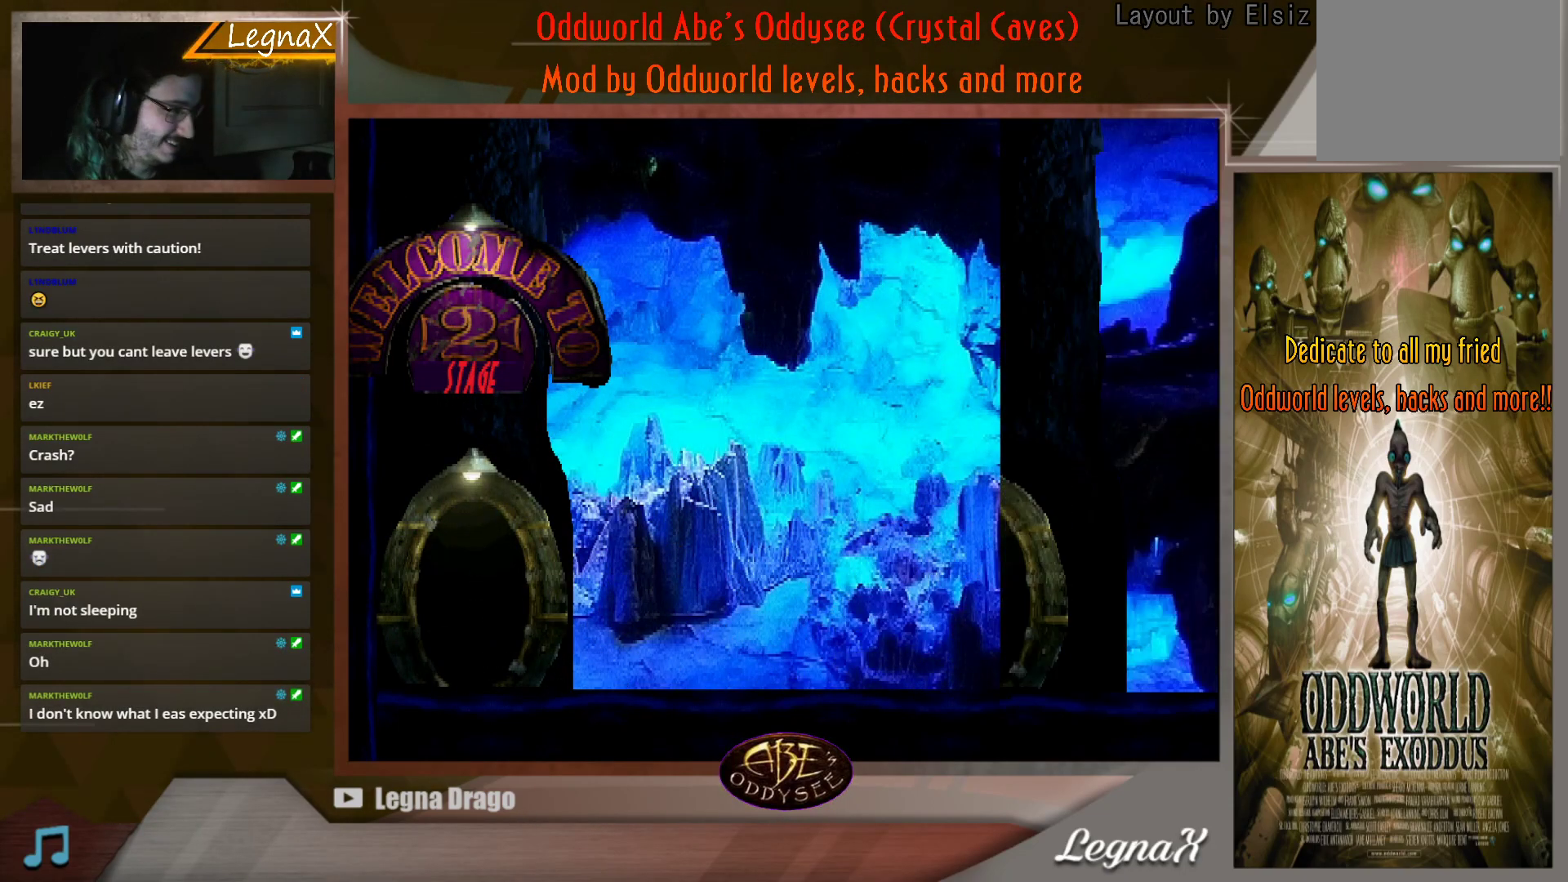
{"buttons": [], "left_stick": "up-right", "events": []}
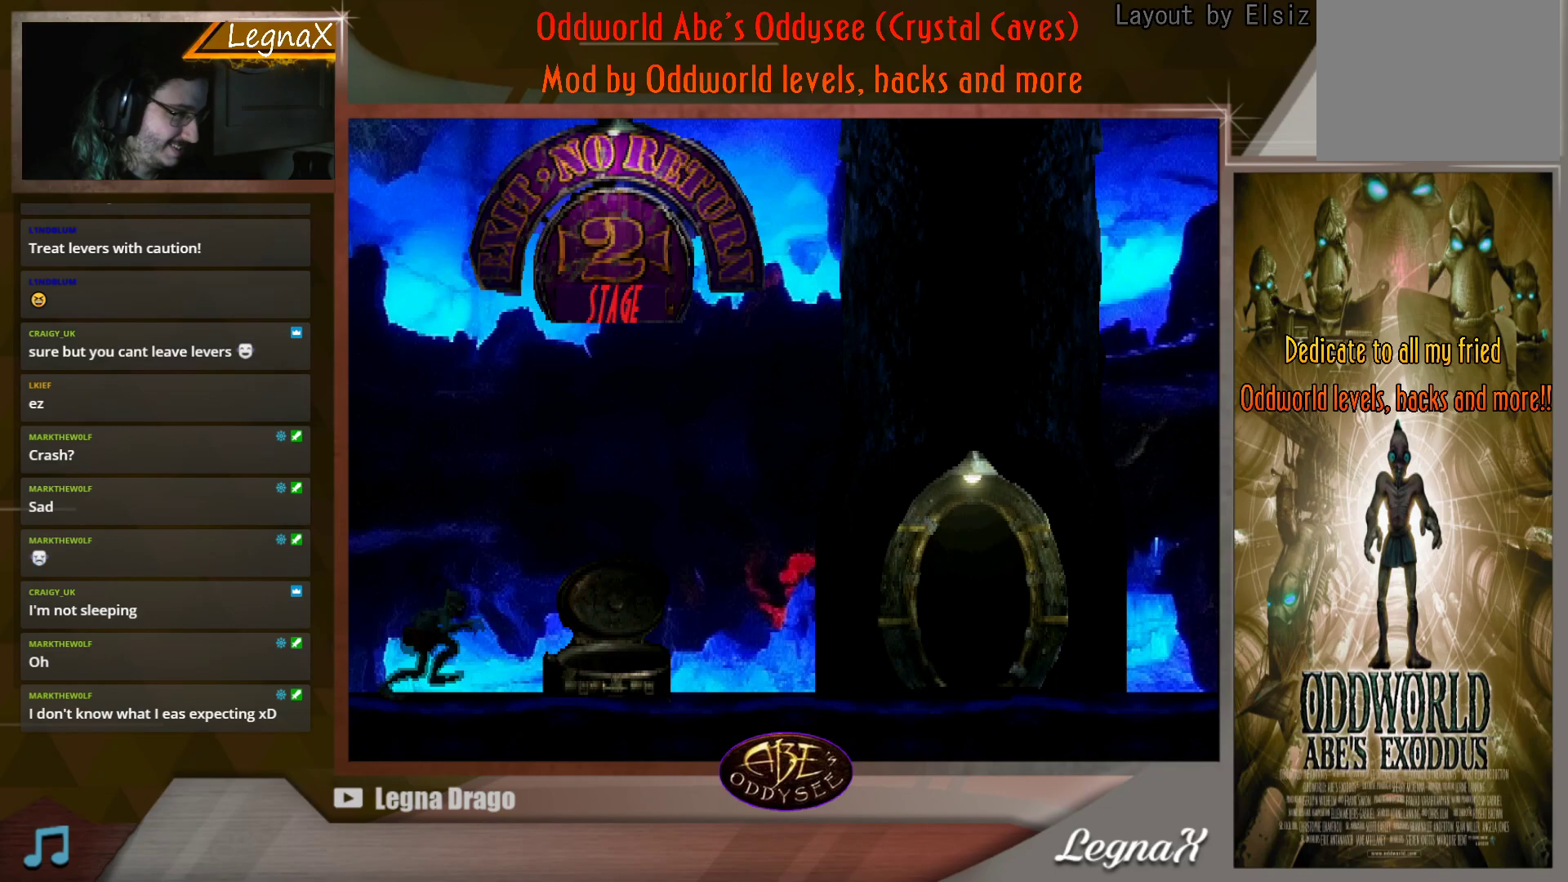
{"buttons": [], "left_stick": "up-right", "events": []}
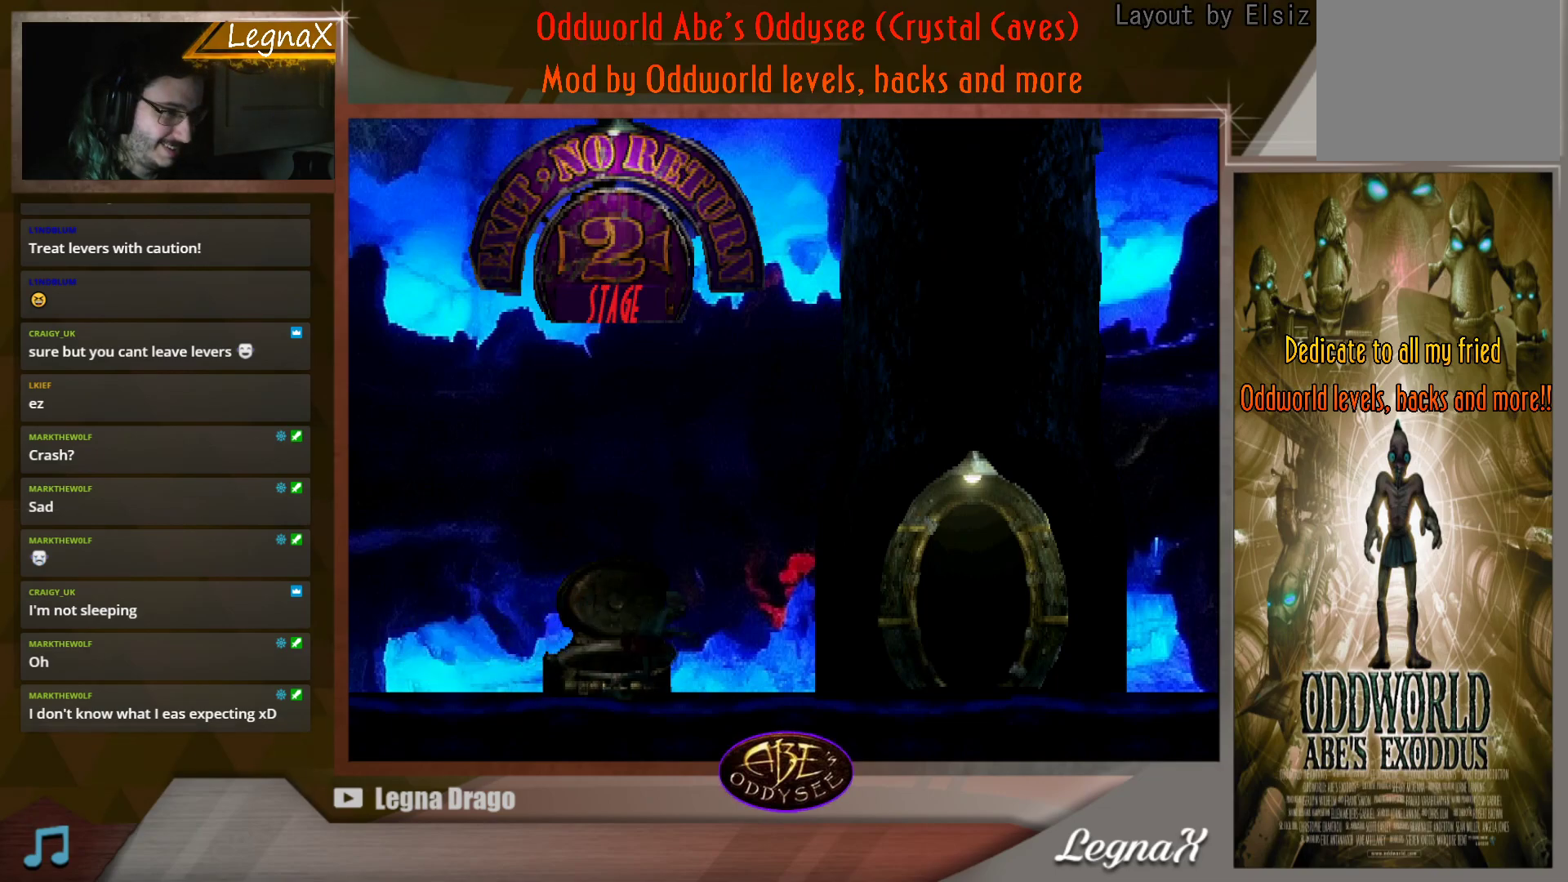
{"buttons": [], "left_stick": "center", "events": [[401, "left_stick", "center"]]}
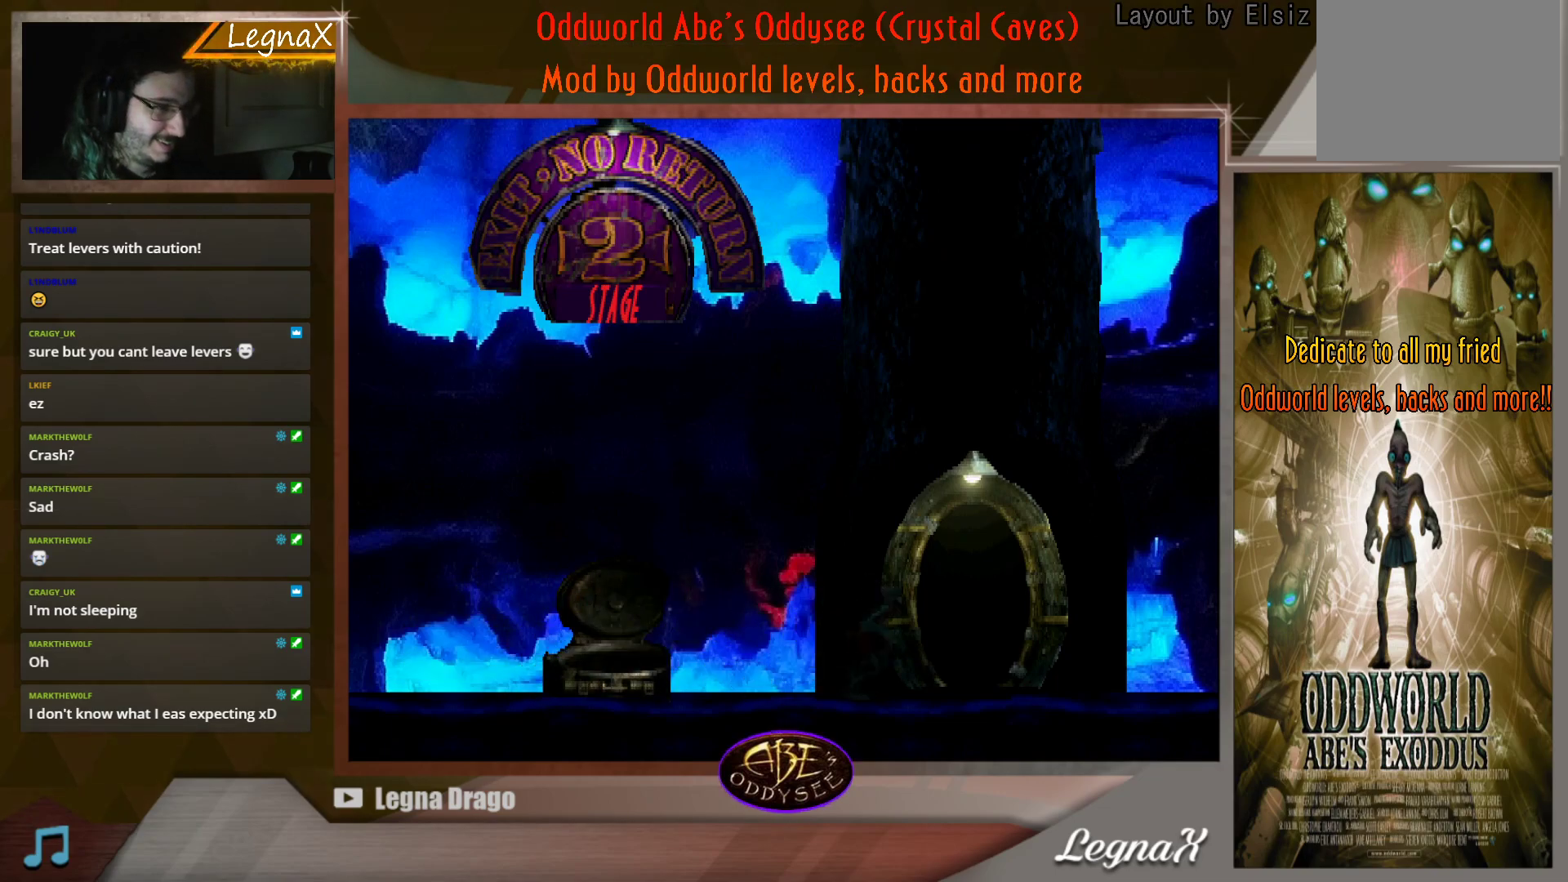
{"buttons": [], "left_stick": "up", "events": [[33, "left_stick", "up"]]}
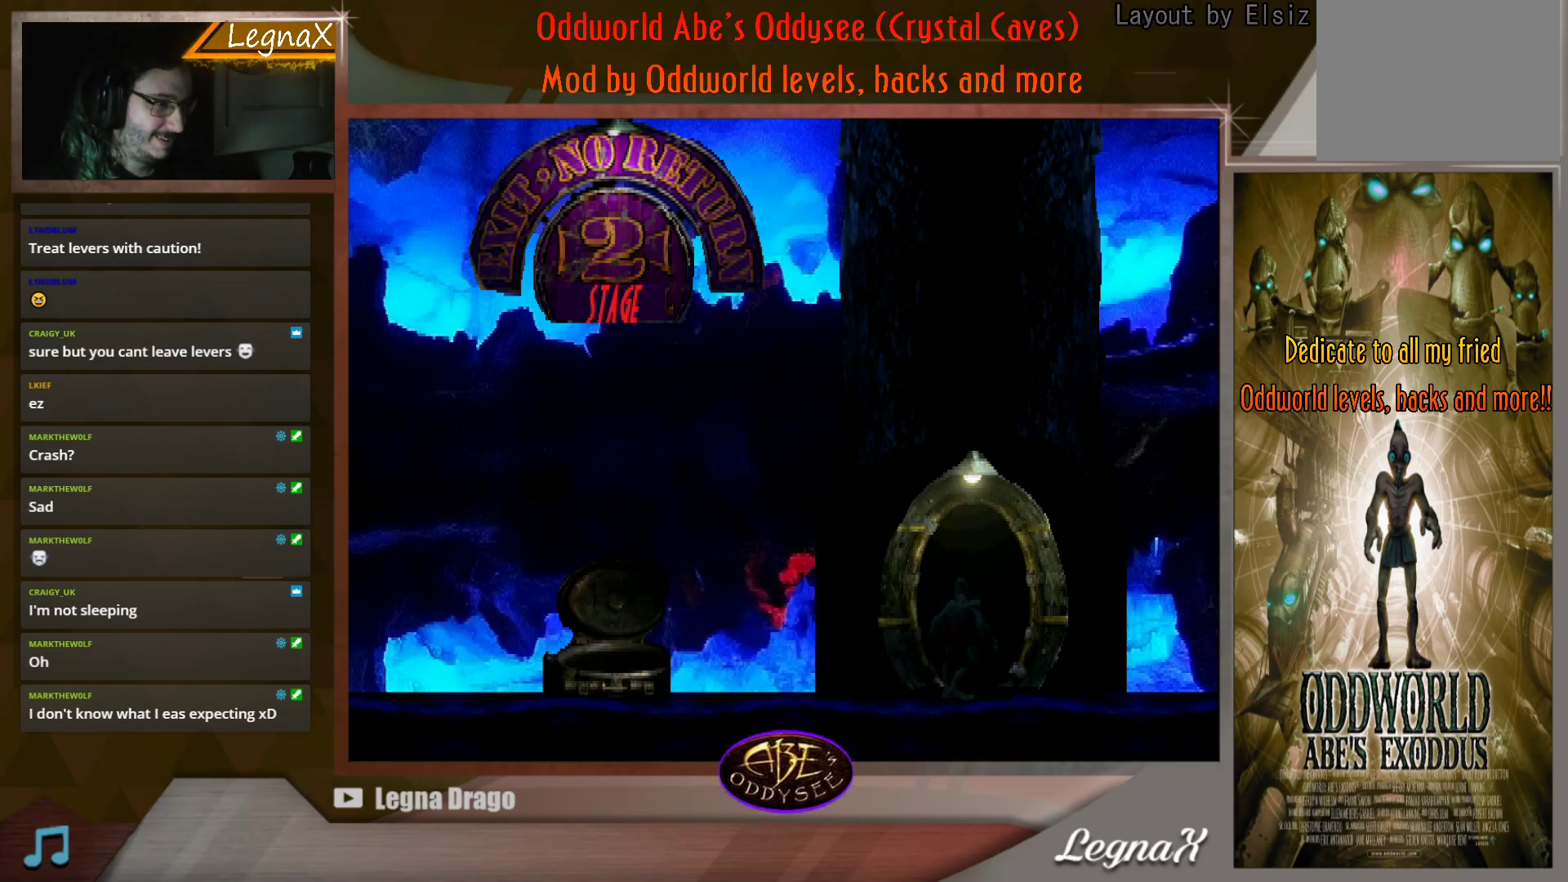
{"buttons": [], "left_stick": "center", "events": [[50, "left_stick", "center"]]}
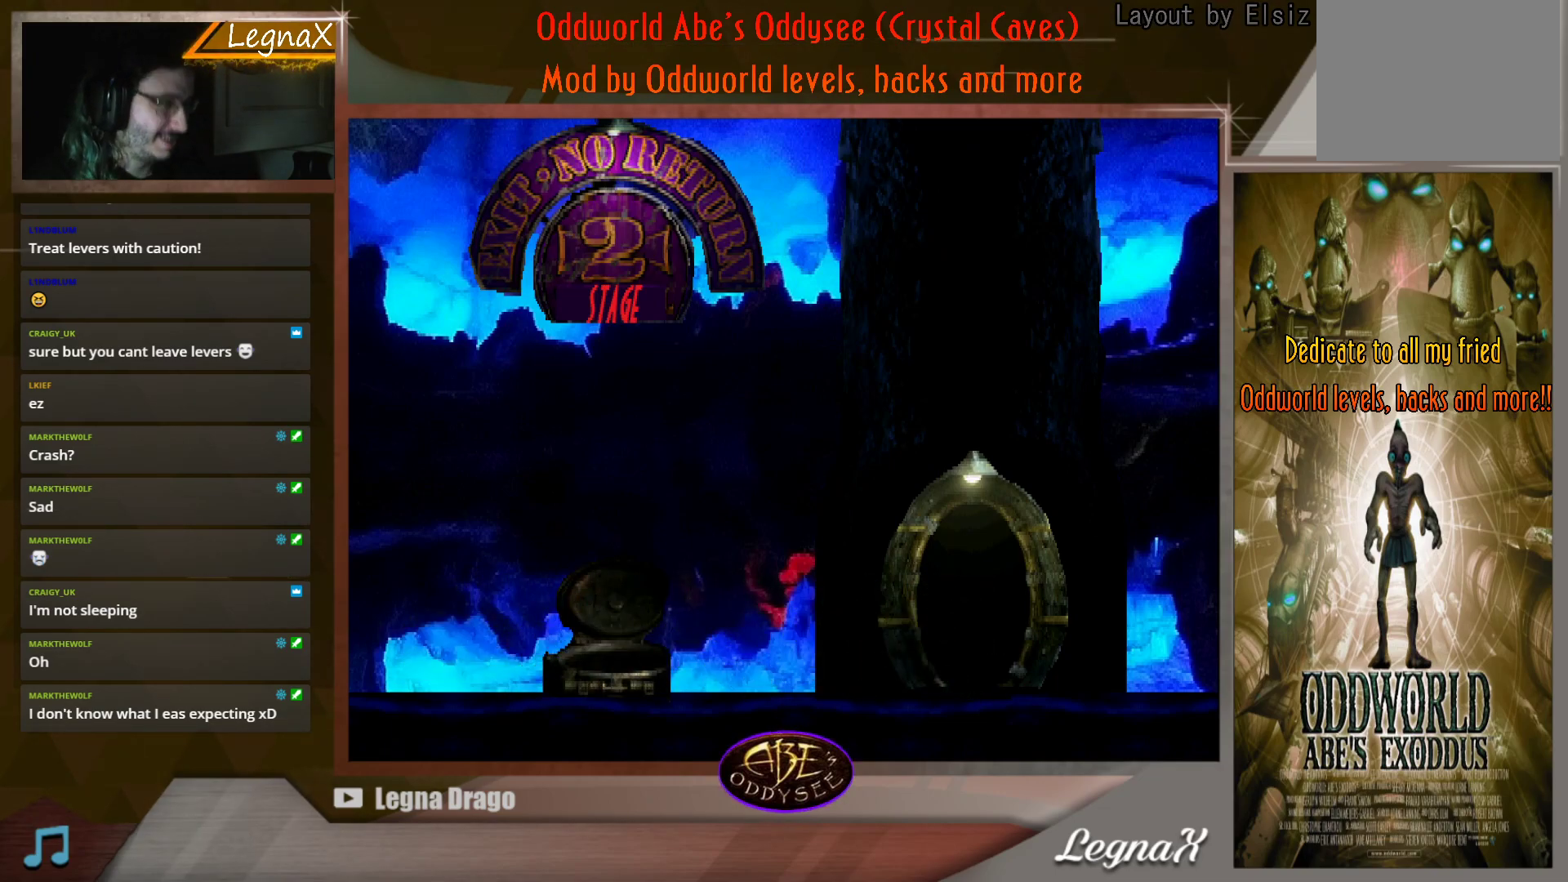
{"buttons": [], "left_stick": "center", "events": []}
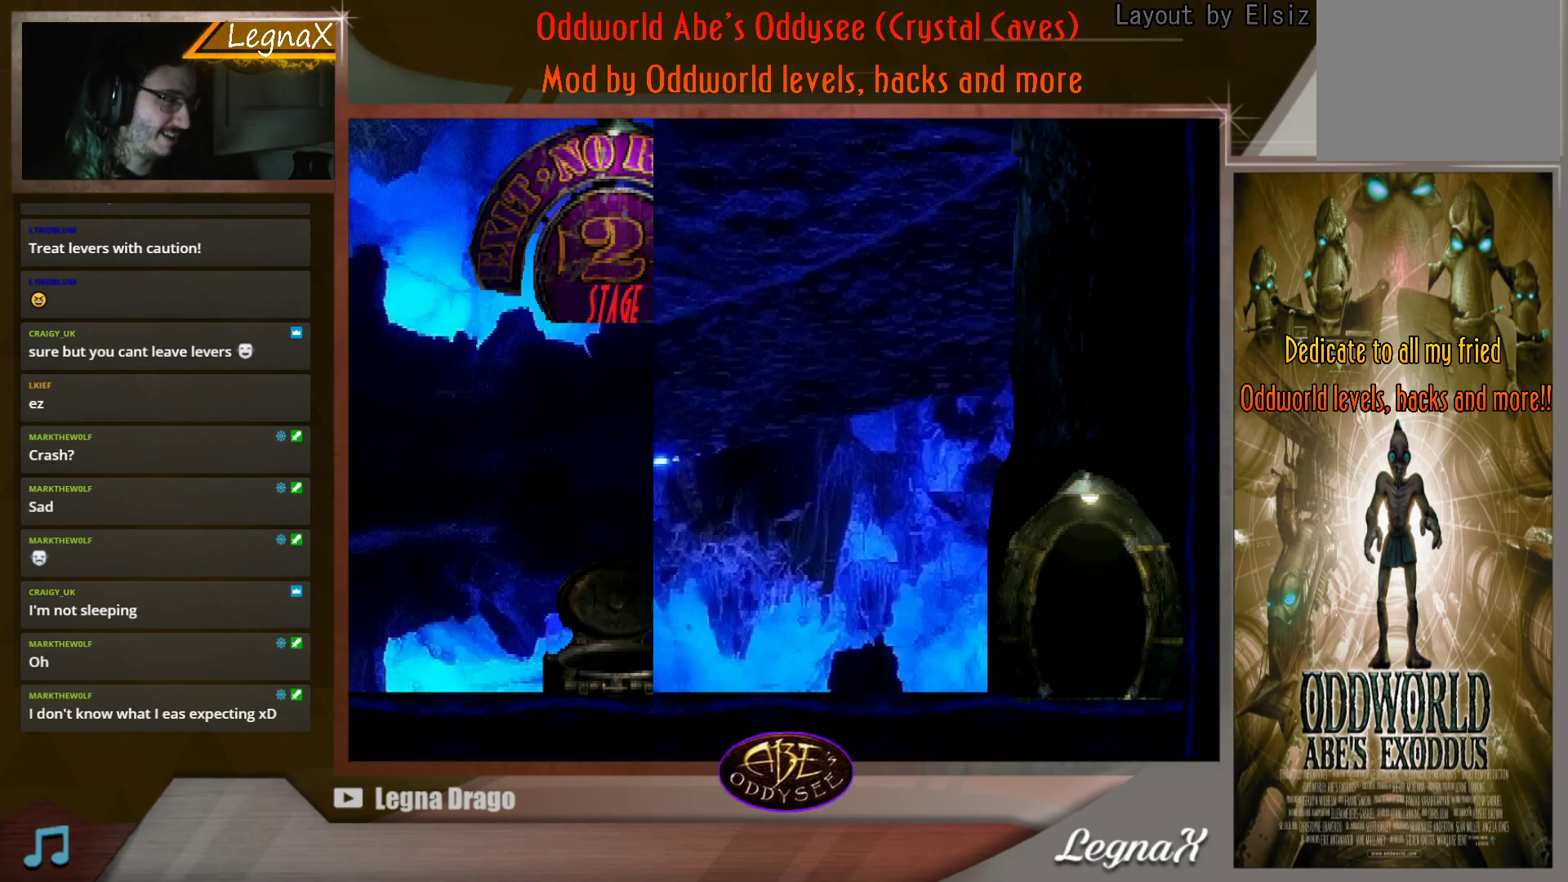
{"buttons": [], "left_stick": "center", "events": []}
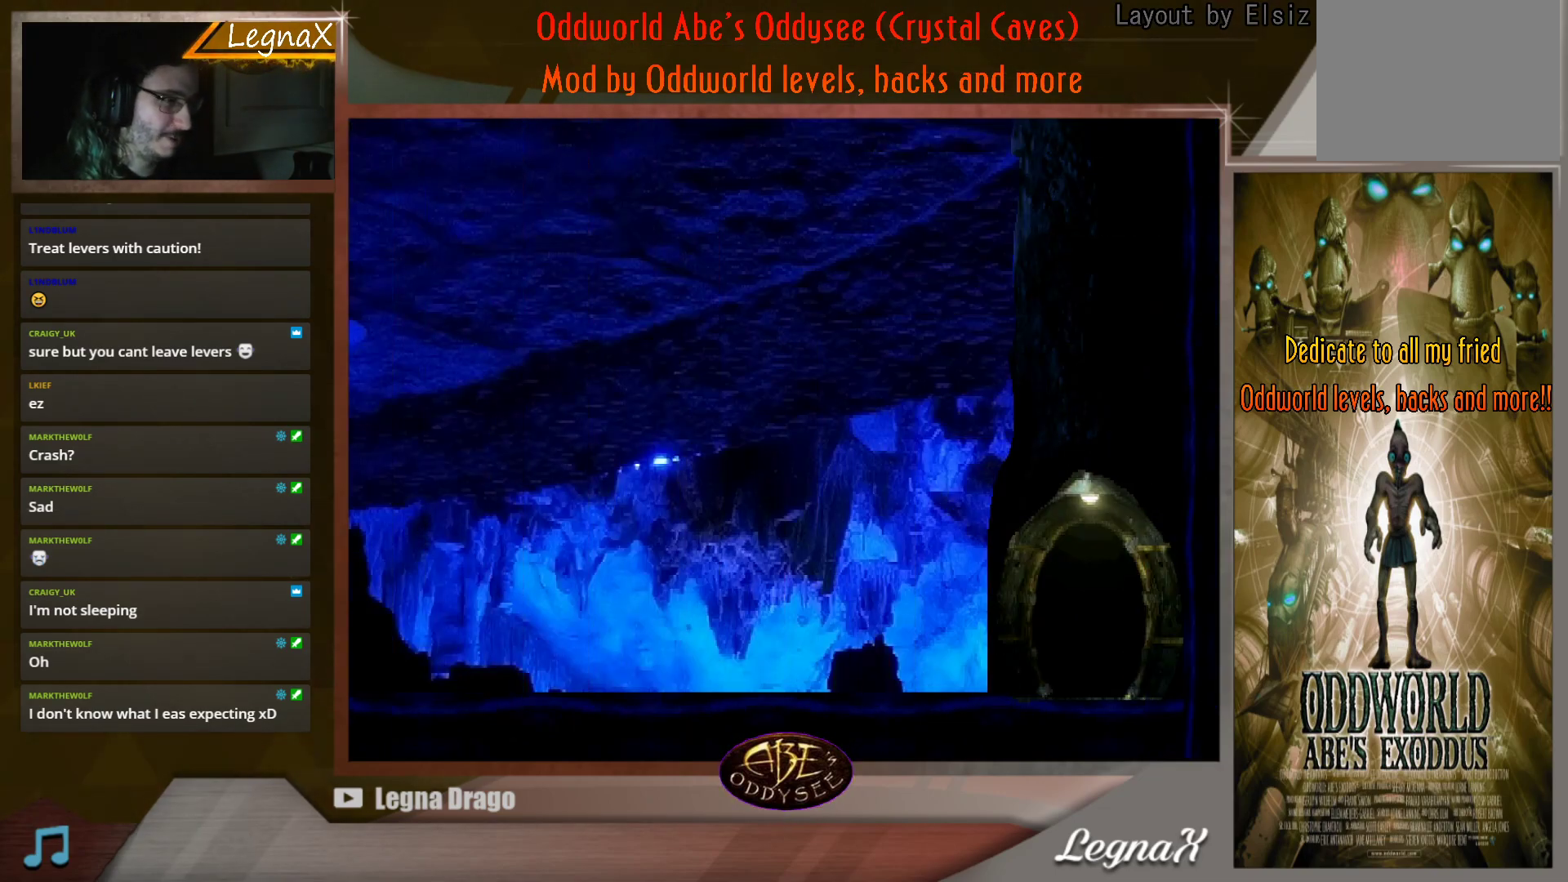
{"buttons": [], "left_stick": "center", "events": []}
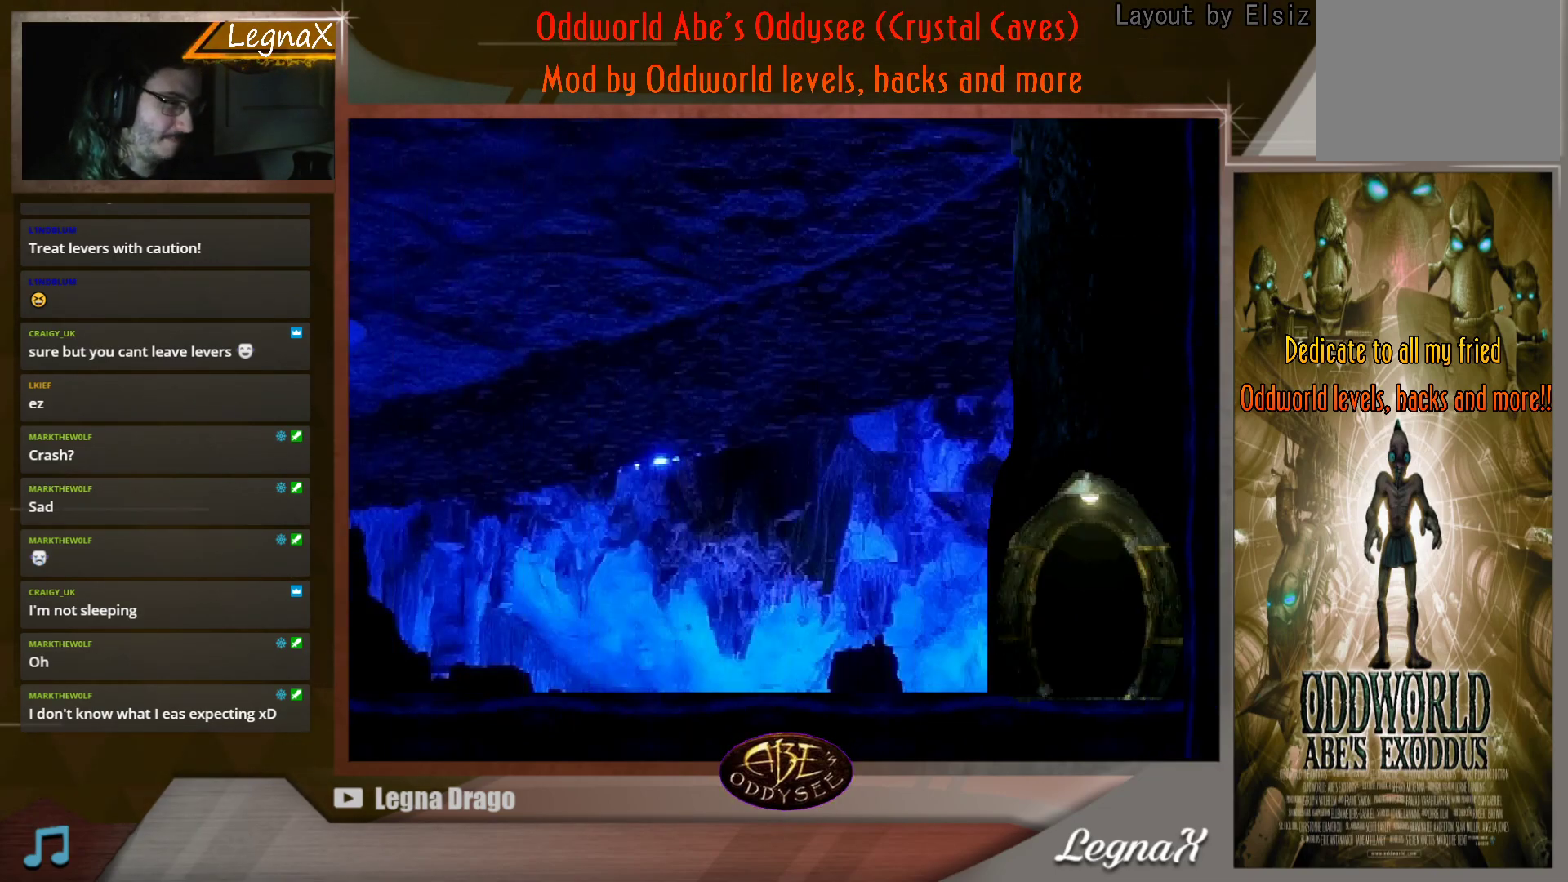
{"buttons": [], "left_stick": "center", "events": []}
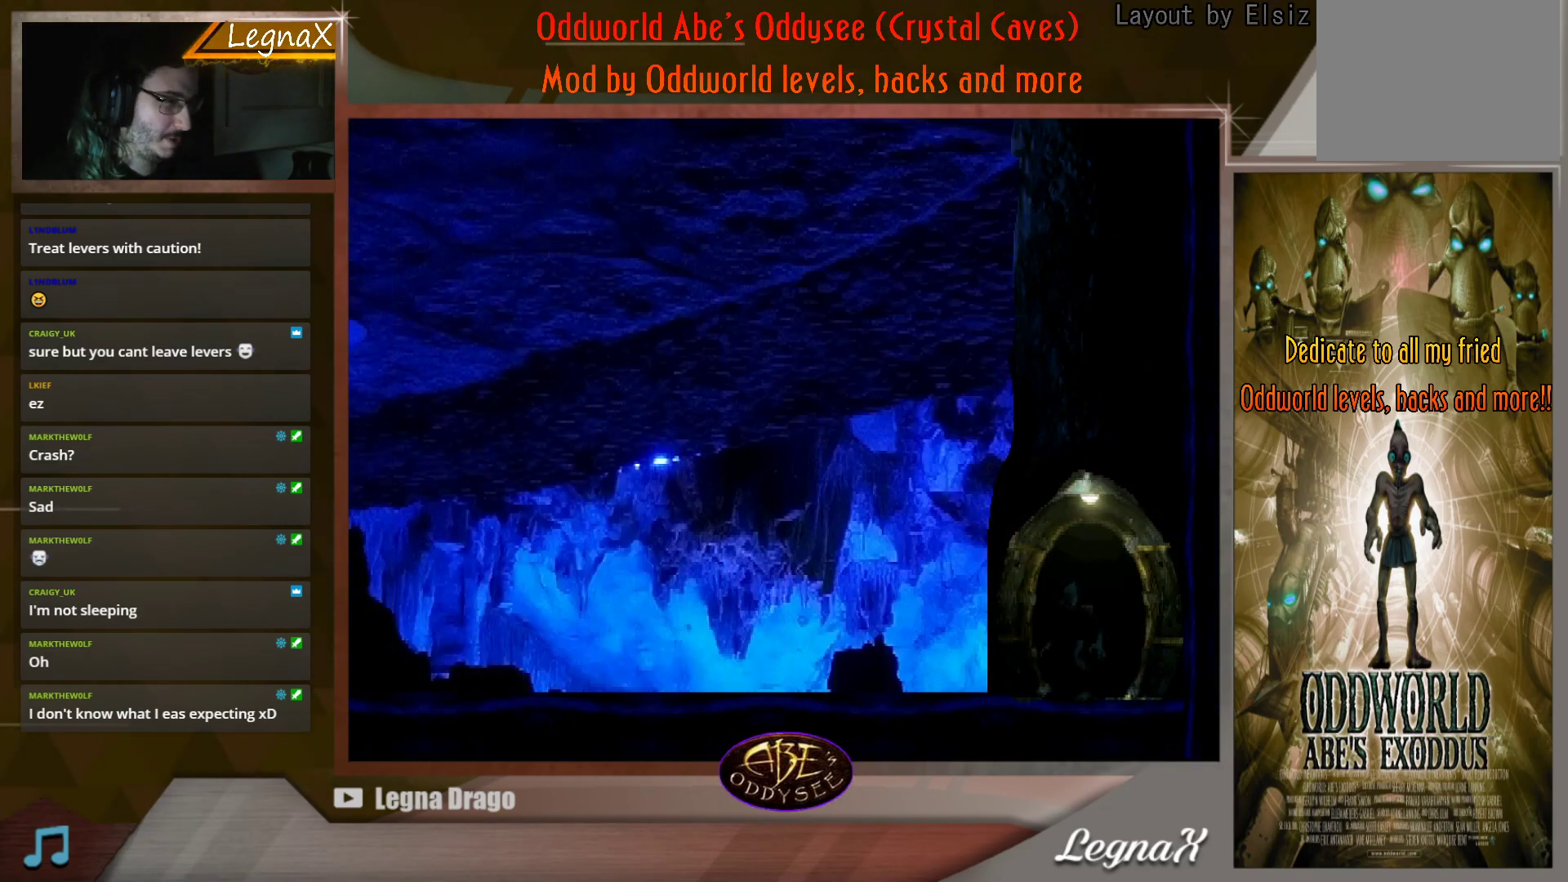
{"buttons": [], "left_stick": "right", "events": [[150, "left_stick", "right"]]}
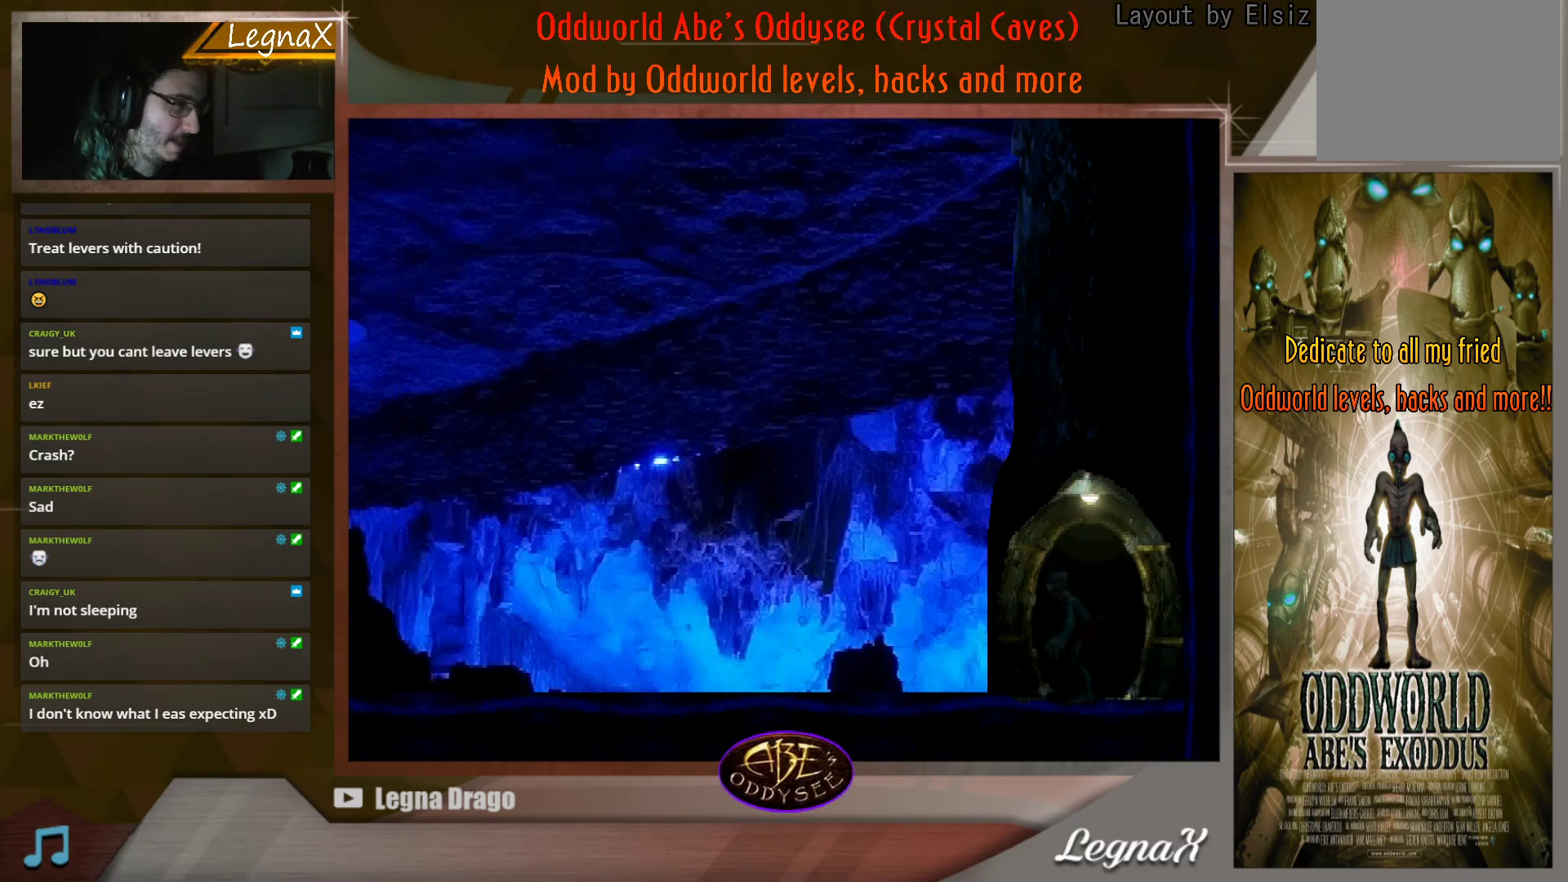
{"buttons": [], "left_stick": "right", "events": []}
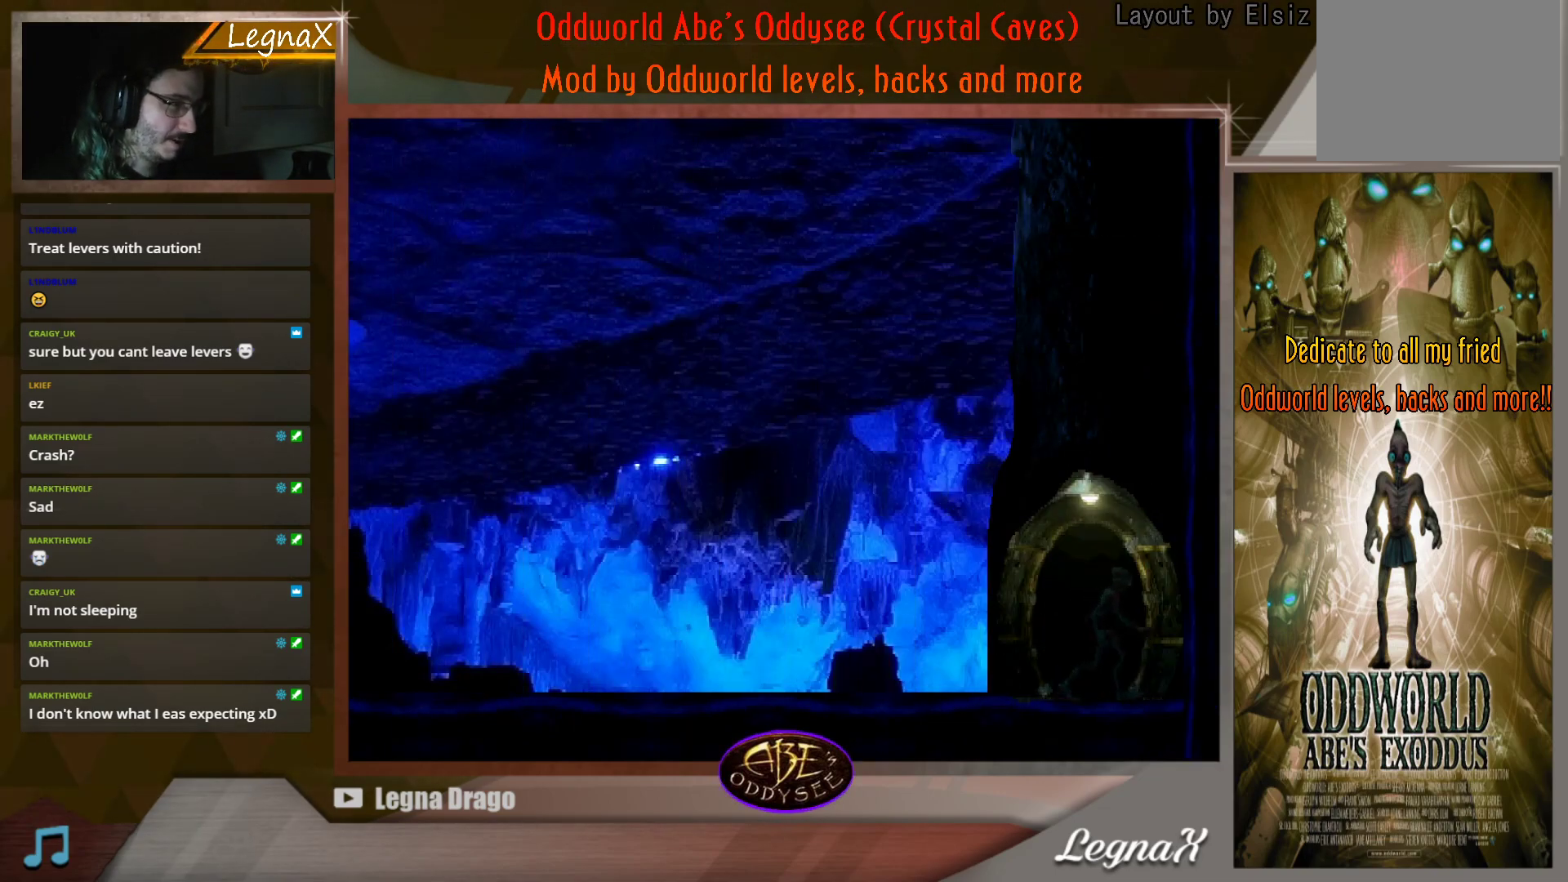
{"buttons": [], "left_stick": "right", "events": []}
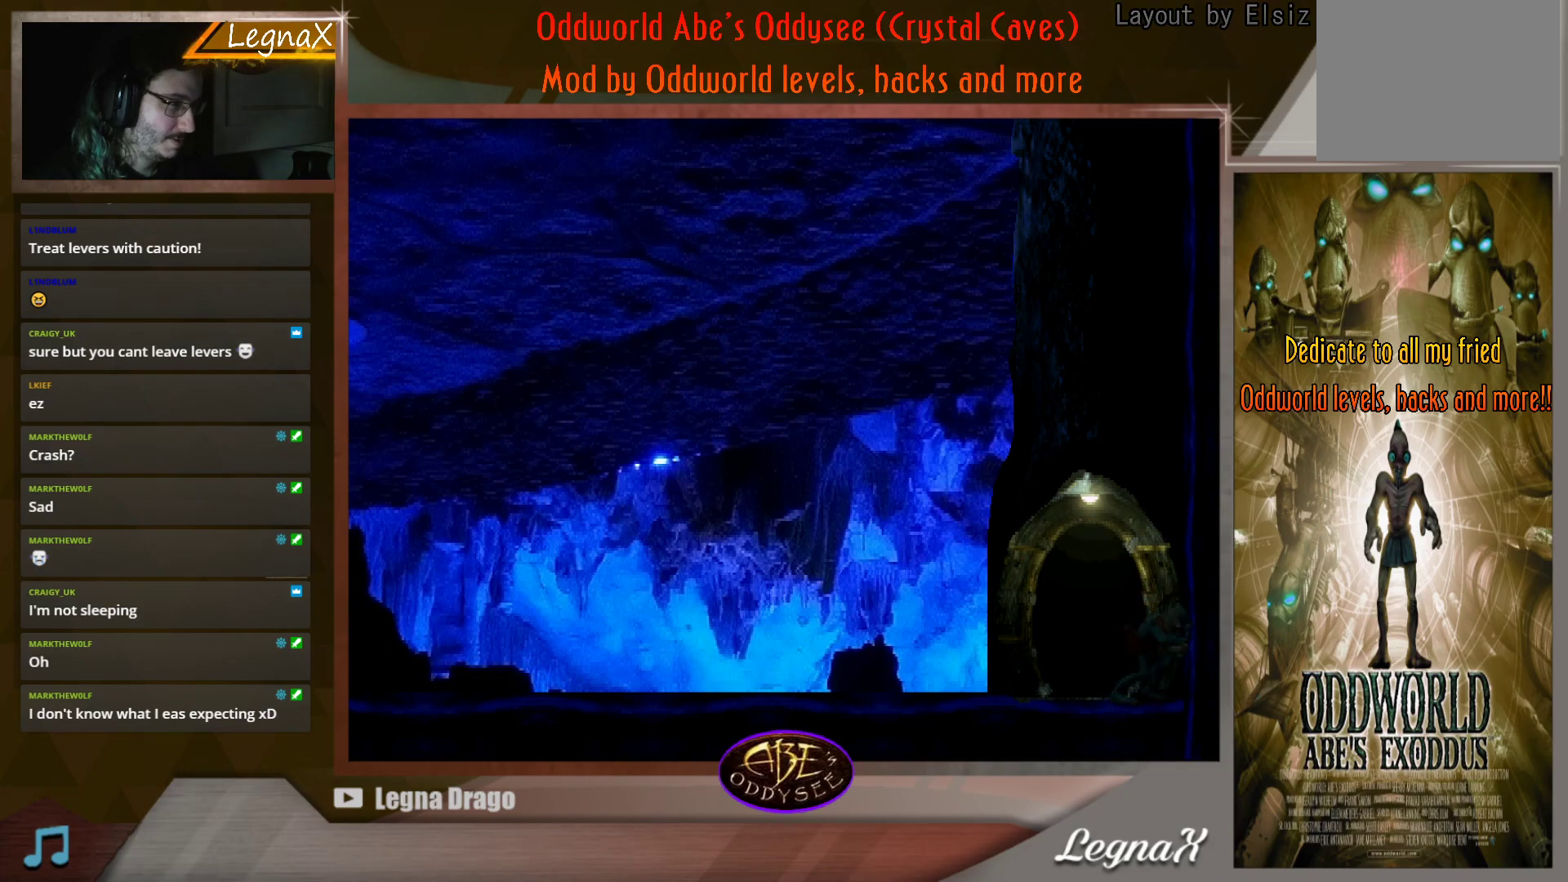
{"buttons": [], "left_stick": "left", "events": [[200, "left_stick", "center"], [367, "left_stick", "left"]]}
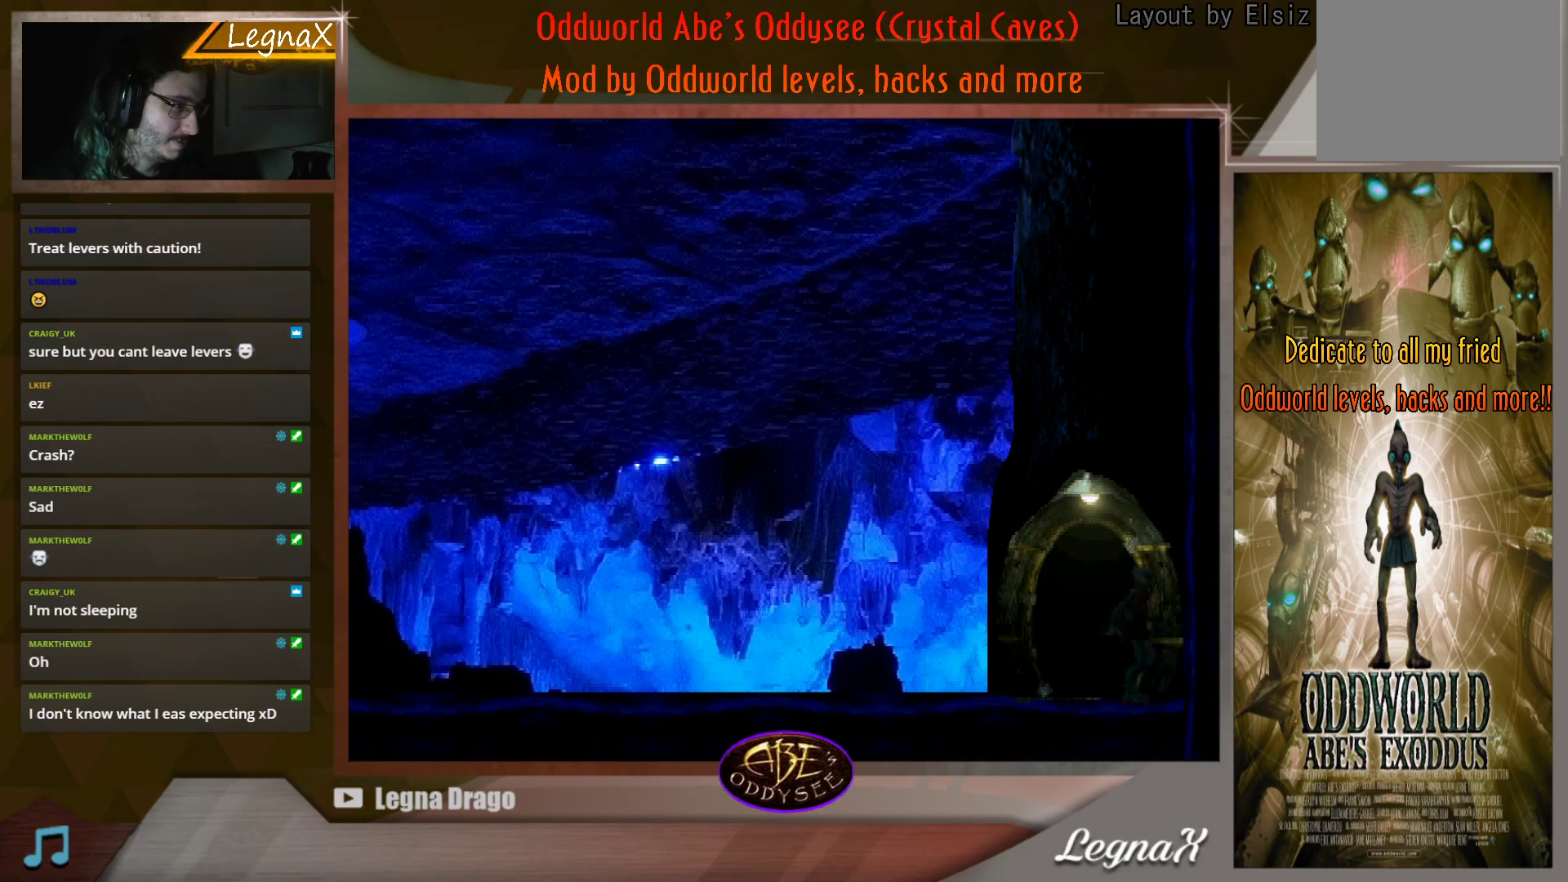
{"buttons": [], "left_stick": "left", "events": []}
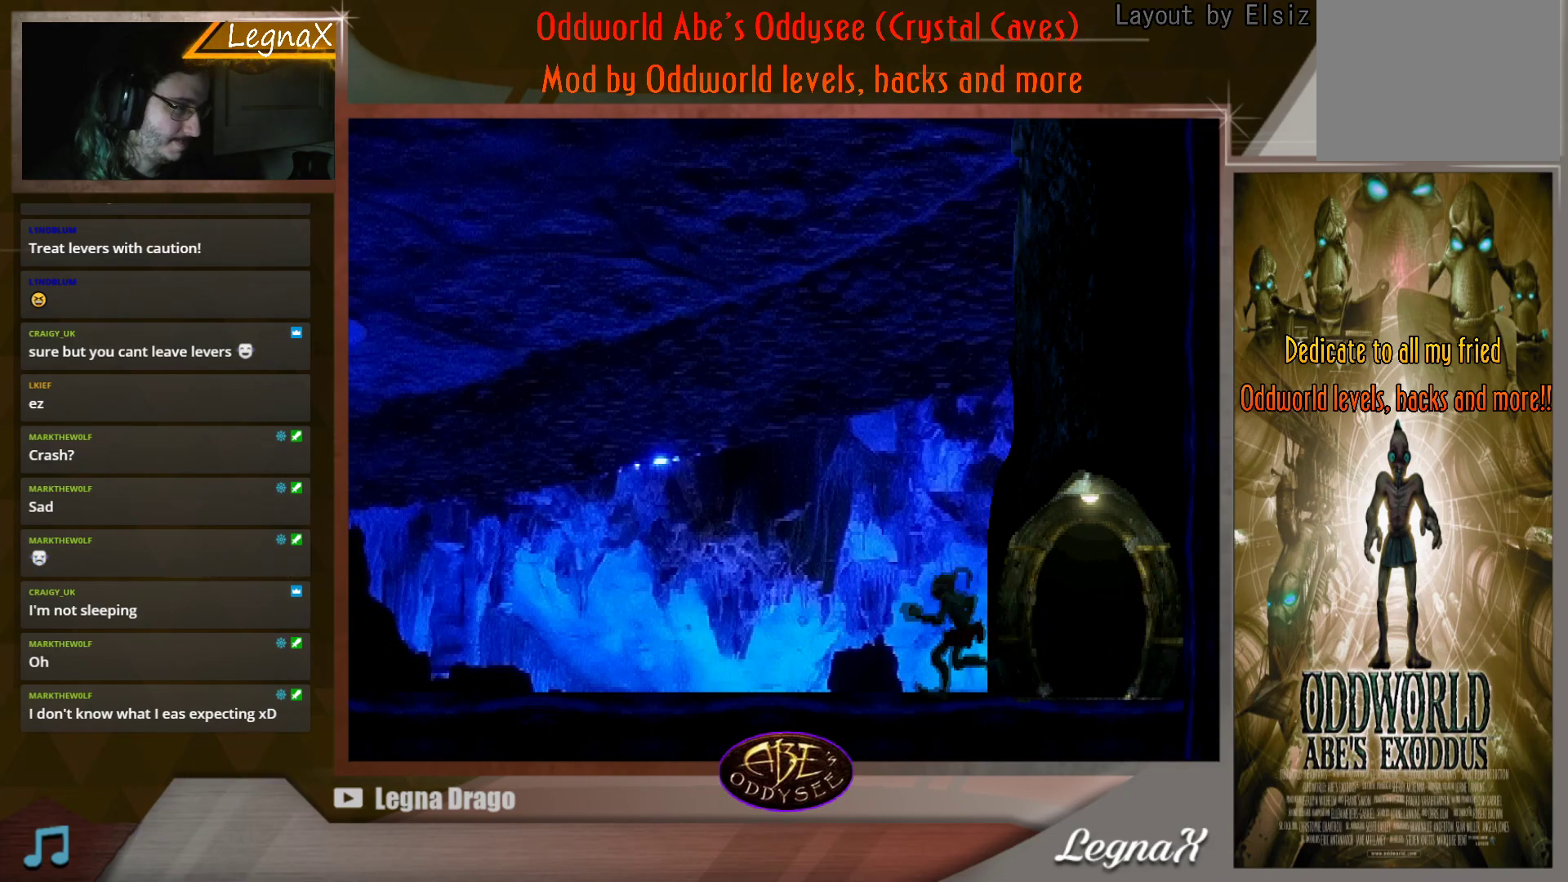
{"buttons": [], "left_stick": "right", "events": [[184, "left_stick", "center"], [317, "left_stick", "right"]]}